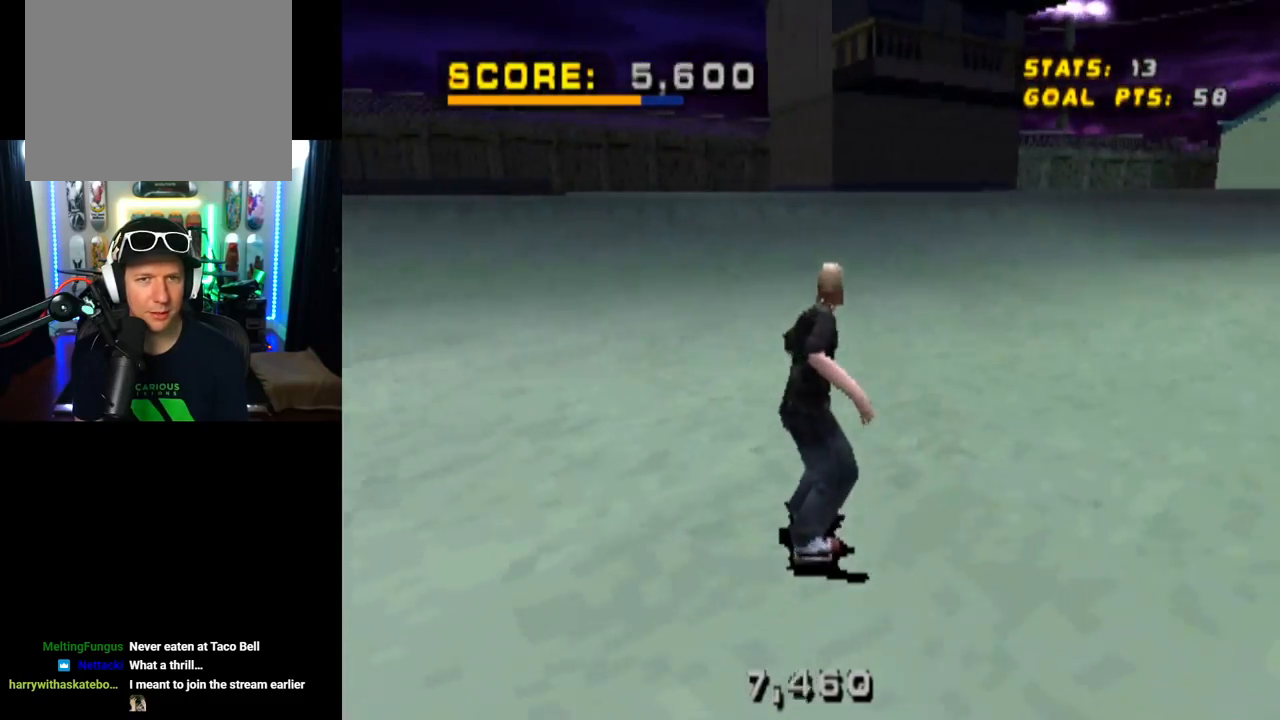
Gameplay with a controller (PlayStation layout); each line is a JSON object with the inputs held at the frame after it. "events" lists button and stick changes between this image and that frame as [ms after this image, input, new state], when the widget could be followed in between.
{"buttons": ["CROSS"], "left_stick": "center", "right_stick": "center", "events": [[33, "CROSS", "down"], [83, "DPAD_DOWN", "down"], [83, "DPAD_RIGHT", "down"], [433, "DPAD_DOWN", "up"], [500, "DPAD_RIGHT", "up"]]}
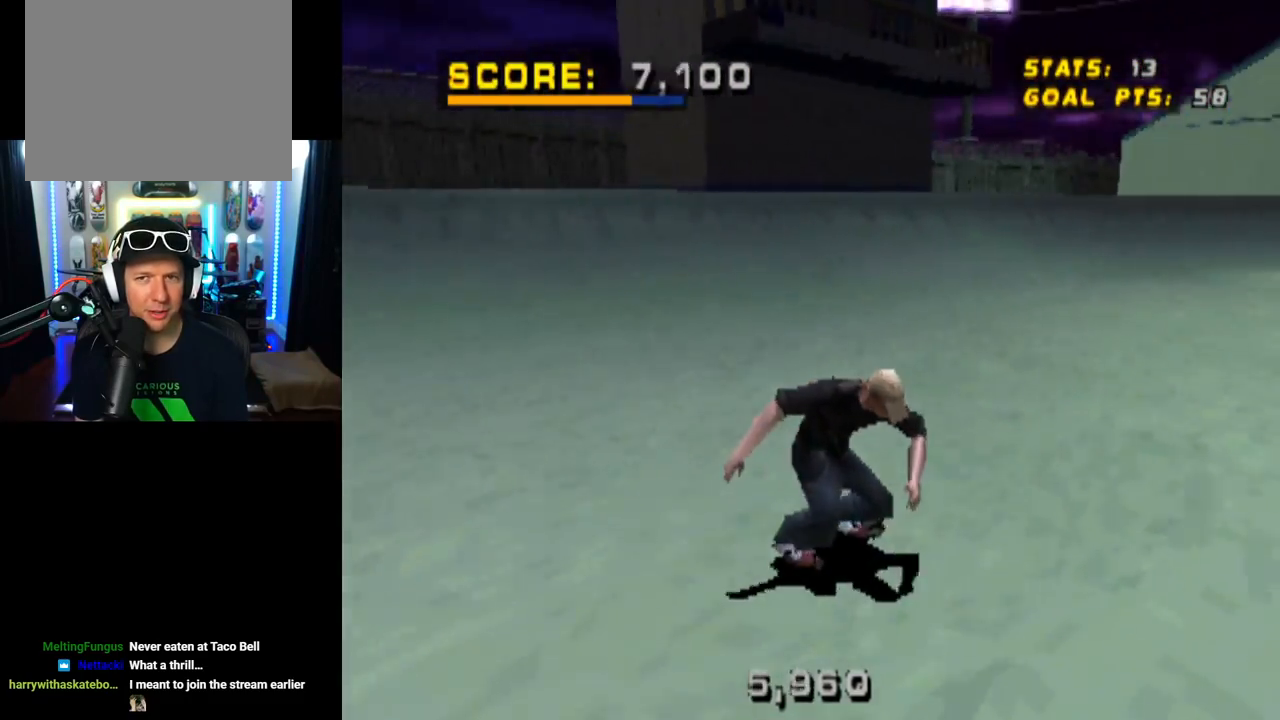
{"buttons": ["CROSS"], "left_stick": "center", "right_stick": "center", "events": [[133, "CROSS", "up"], [417, "CROSS", "down"]]}
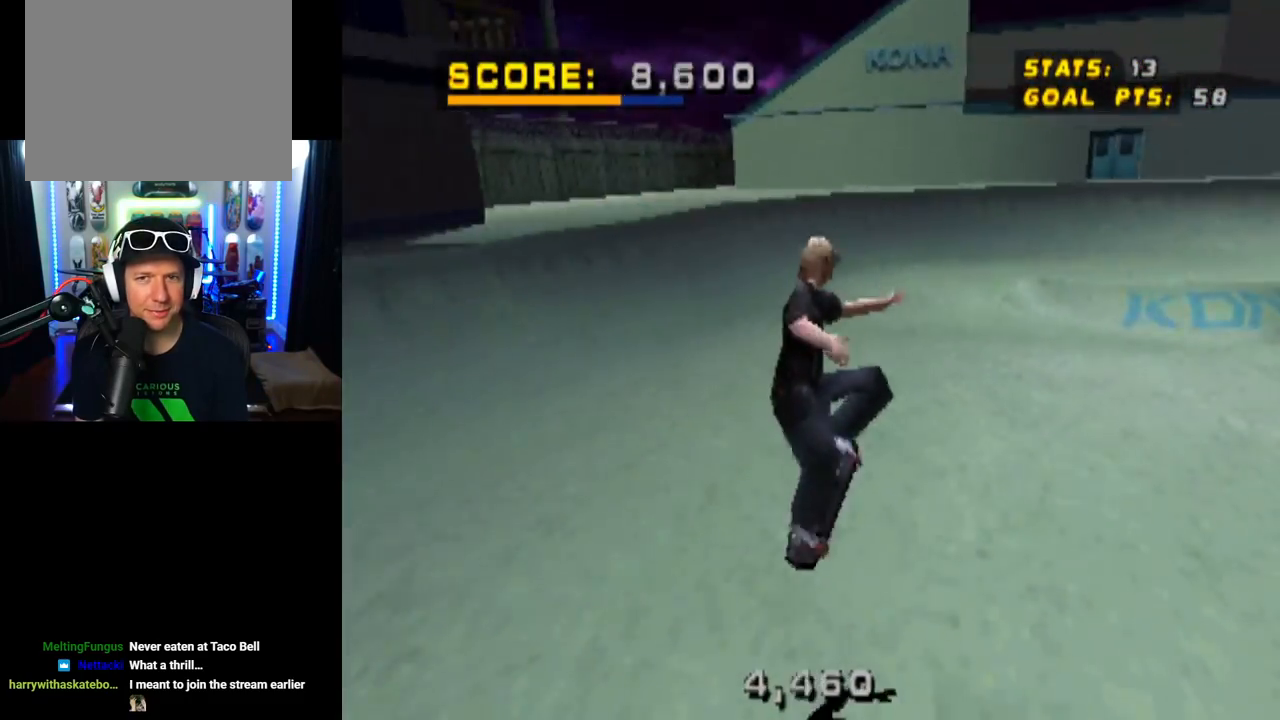
{"buttons": ["CROSS", "DPAD_RIGHT"], "left_stick": "center", "right_stick": "center", "events": [[433, "DPAD_RIGHT", "down"]]}
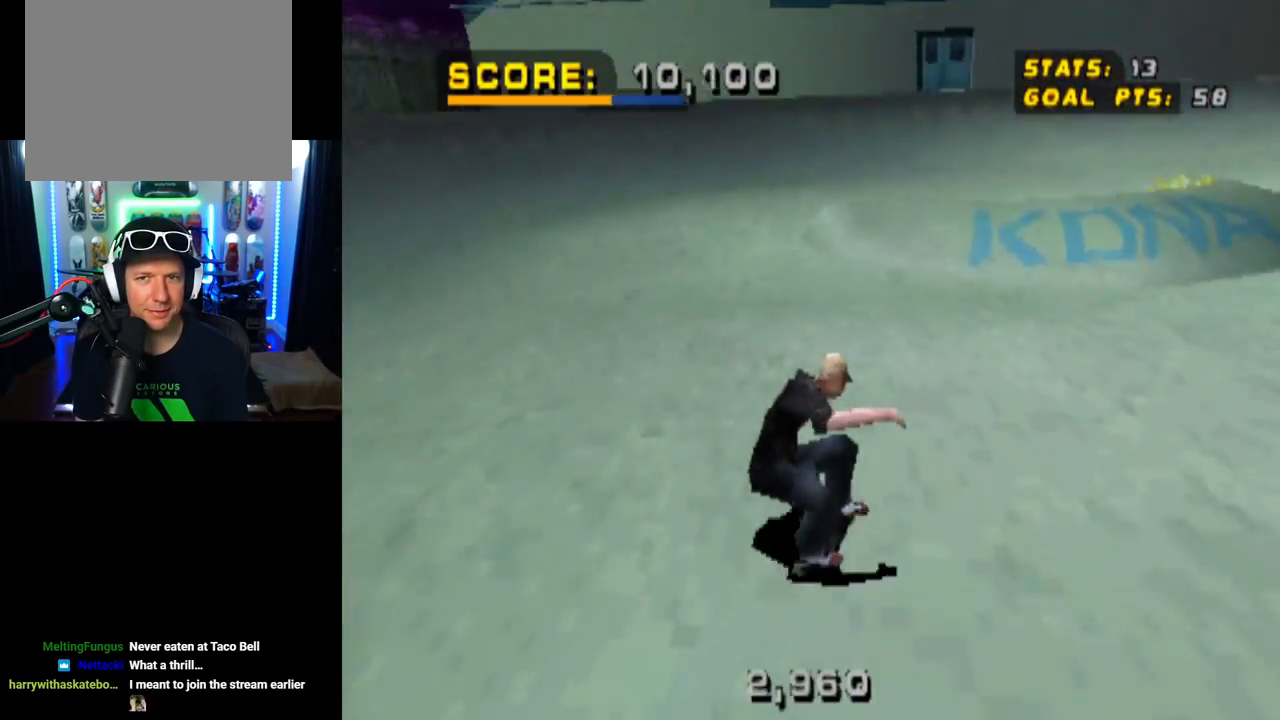
{"buttons": [], "left_stick": "center", "right_stick": "center", "events": [[83, "DPAD_RIGHT", "up"], [117, "CROSS", "up"], [117, "SQUARE", "down"], [133, "DPAD_RIGHT", "down"], [250, "DPAD_RIGHT", "up"], [317, "SQUARE", "up"]]}
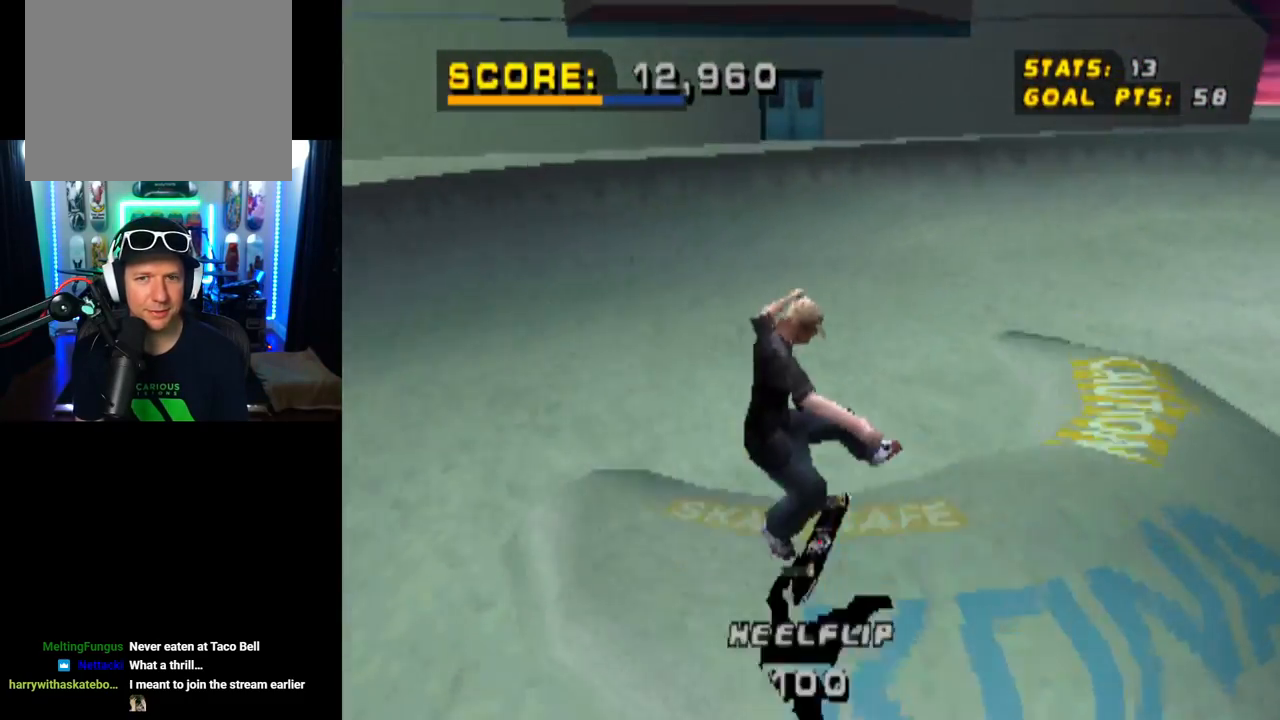
{"buttons": ["DPAD_DOWN", "DPAD_RIGHT"], "left_stick": "center", "right_stick": "center", "events": [[383, "DPAD_RIGHT", "down"], [400, "DPAD_DOWN", "down"]]}
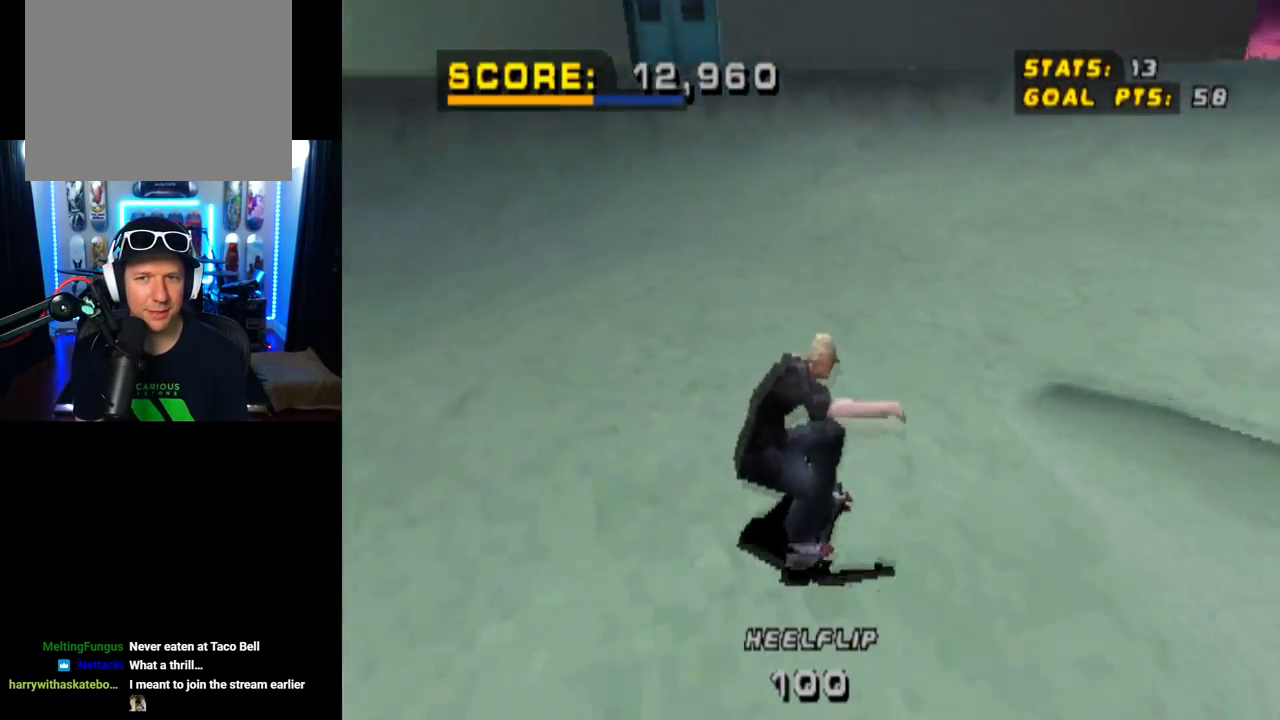
{"buttons": [], "left_stick": "center", "right_stick": "center", "events": [[250, "DPAD_DOWN", "up"], [300, "DPAD_RIGHT", "up"]]}
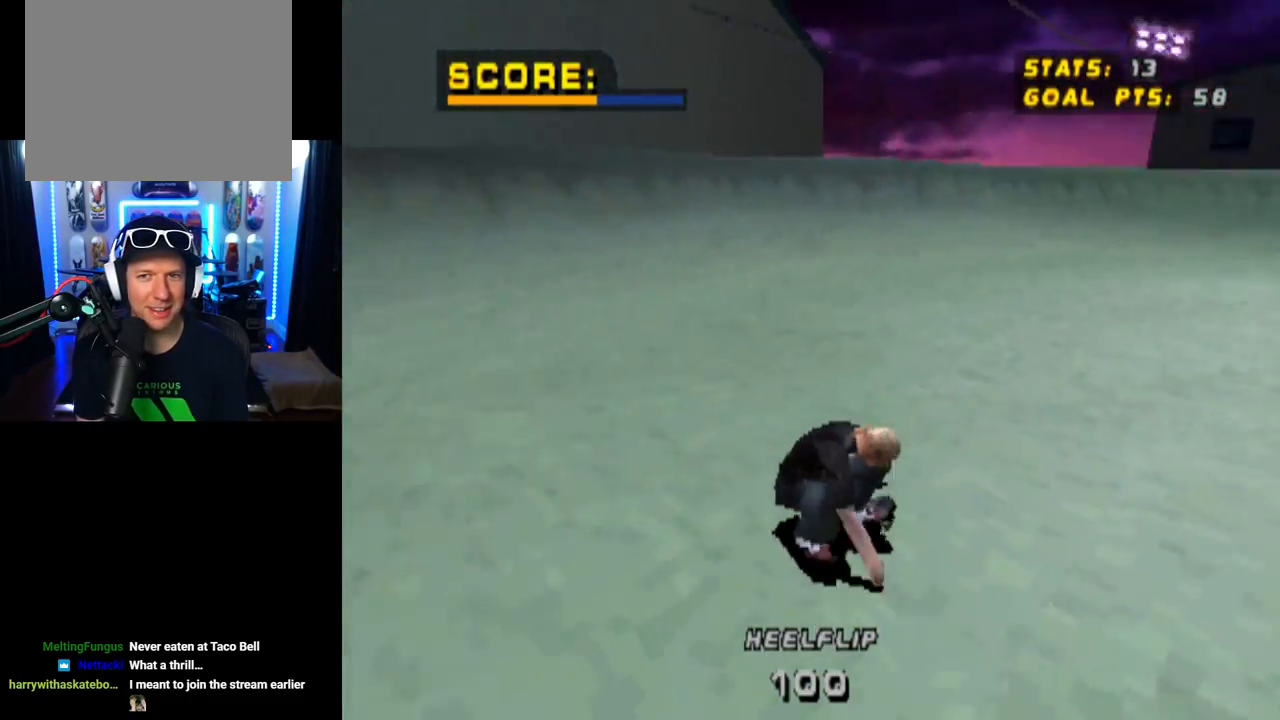
{"buttons": ["CROSS"], "left_stick": "center", "right_stick": "center", "events": [[233, "CROSS", "down"]]}
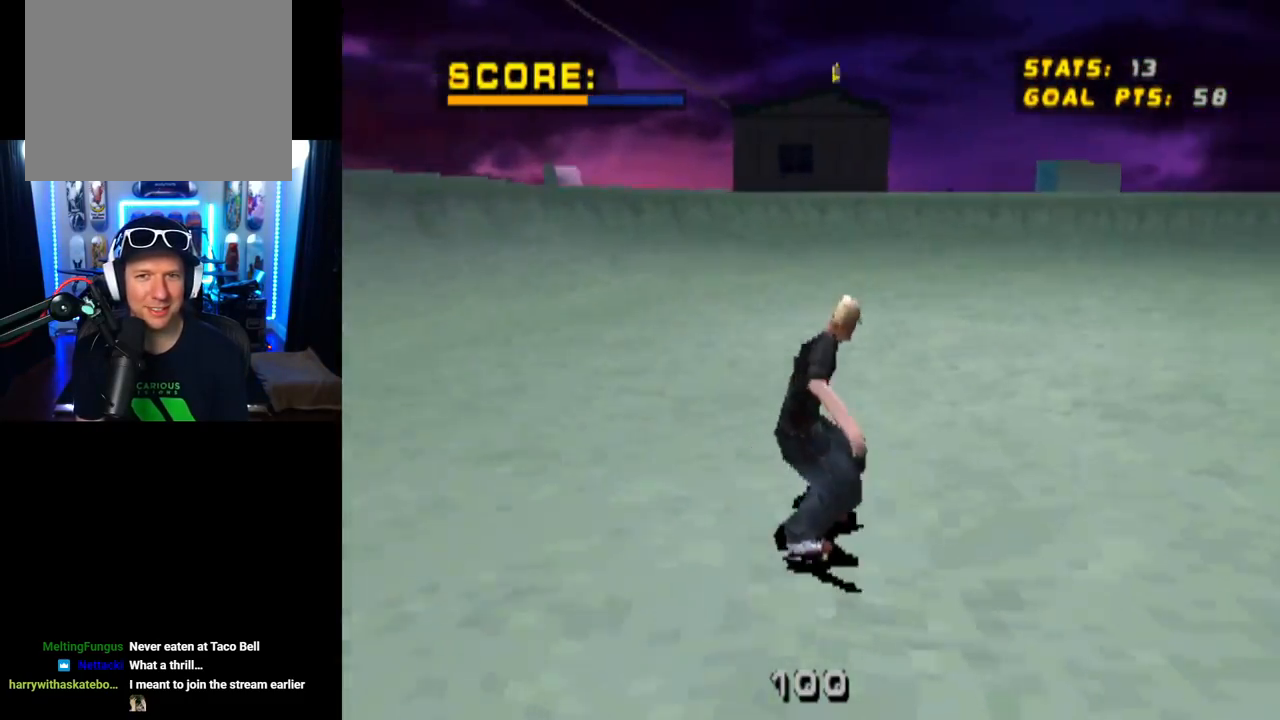
{"buttons": ["CROSS"], "left_stick": "center", "right_stick": "center", "events": [[67, "DPAD_LEFT", "down"], [251, "DPAD_LEFT", "up"]]}
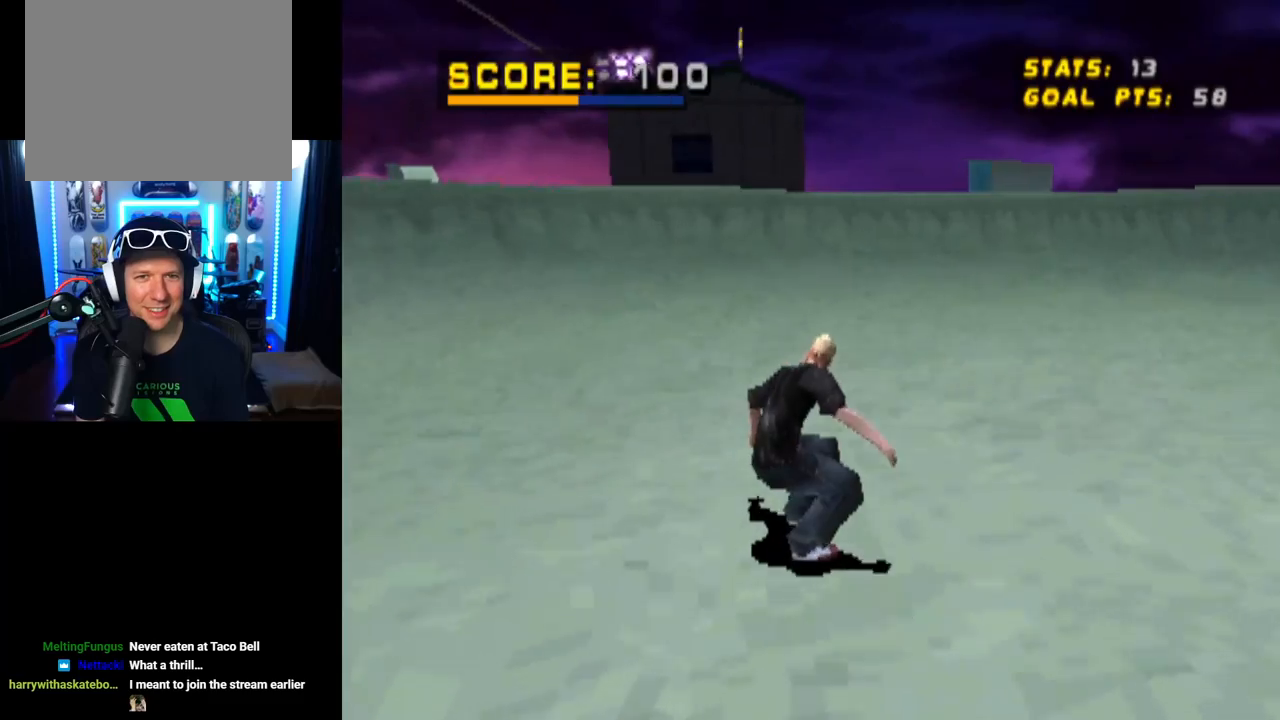
{"buttons": ["CROSS"], "left_stick": "center", "right_stick": "center", "events": []}
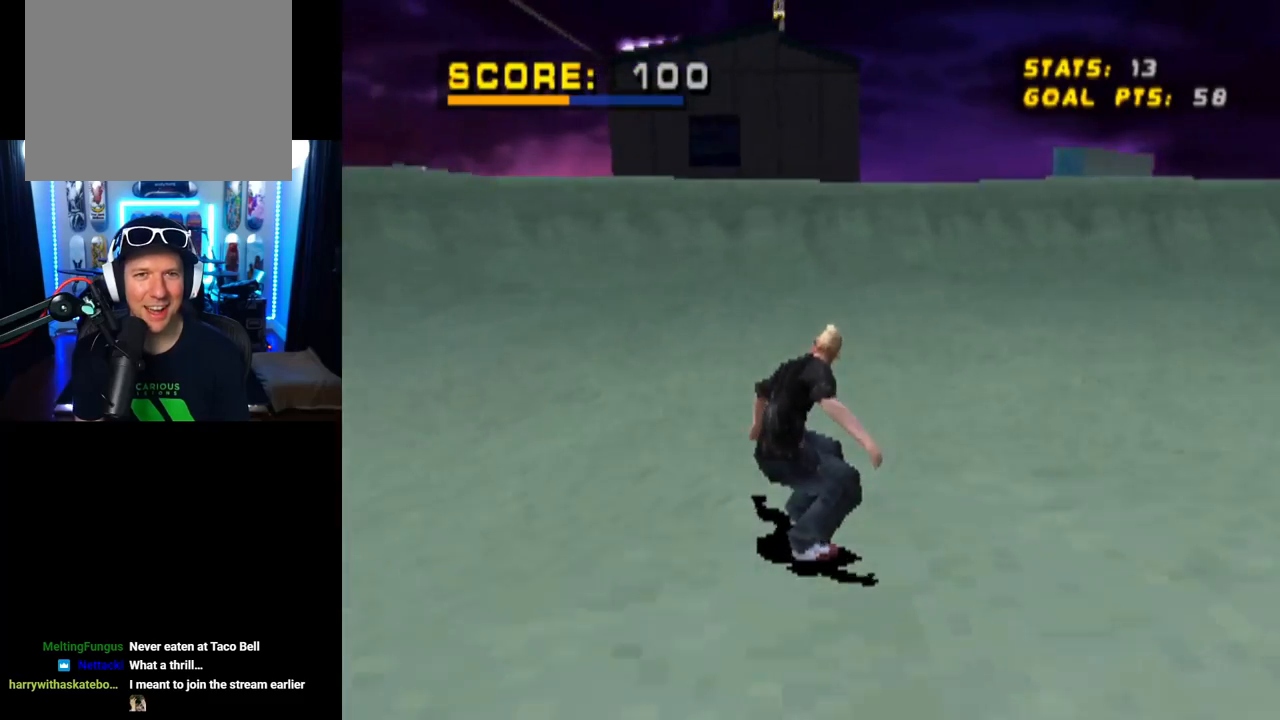
{"buttons": ["CROSS"], "left_stick": "center", "right_stick": "center", "events": [[284, "DPAD_UP", "down"], [351, "DPAD_UP", "up"], [434, "DPAD_UP", "down"], [501, "DPAD_UP", "up"]]}
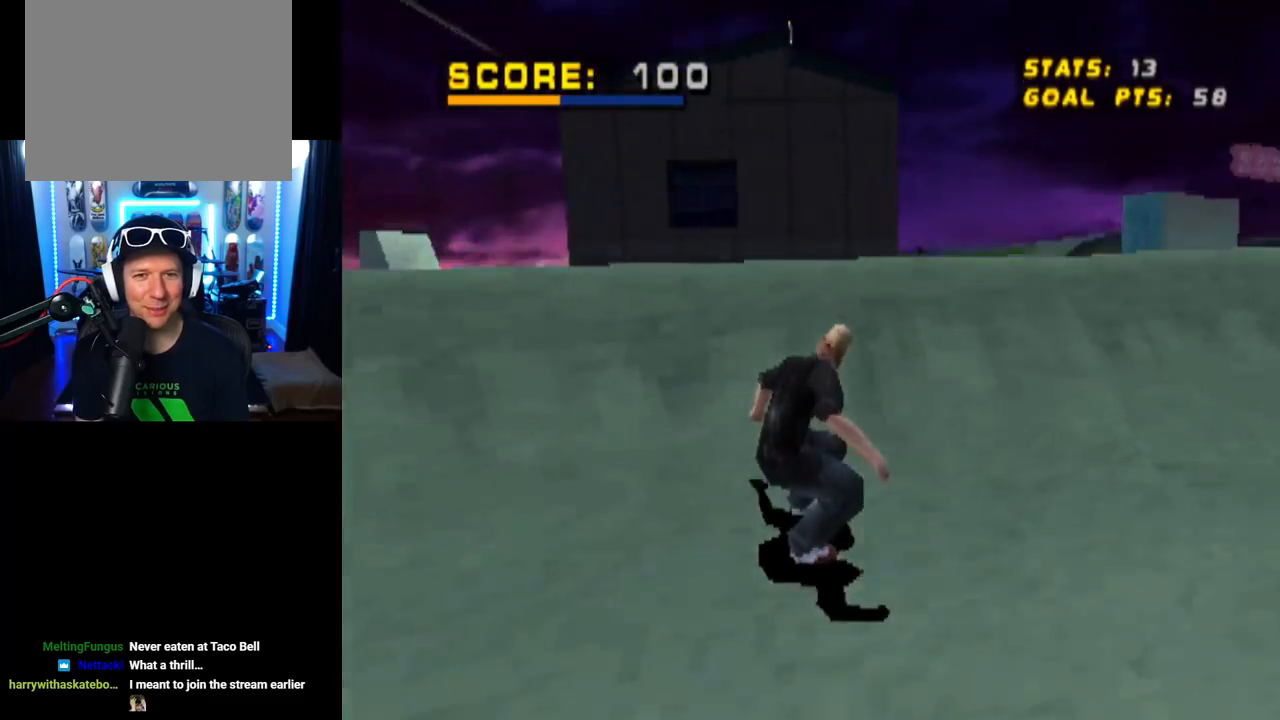
{"buttons": ["CROSS", "DPAD_UP"], "left_stick": "center", "right_stick": "center", "events": [[67, "DPAD_UP", "down"], [150, "CROSS", "up"], [283, "CROSS", "down"]]}
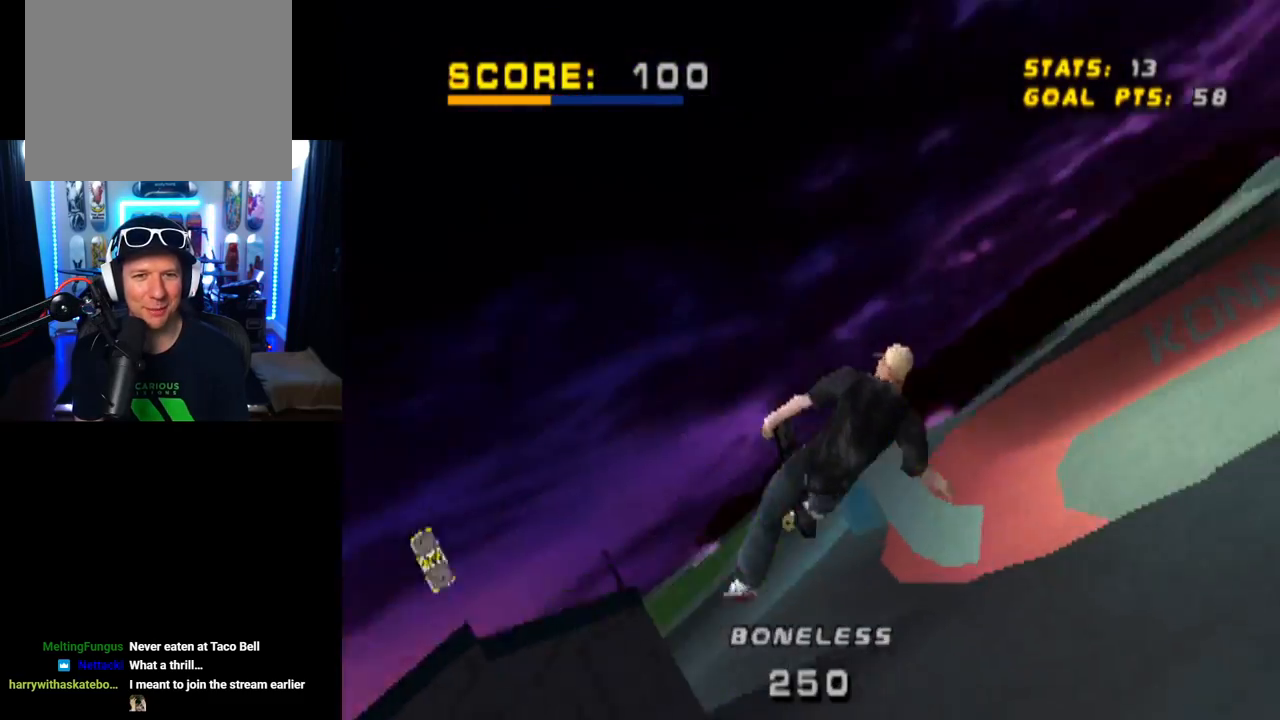
{"buttons": ["CROSS"], "left_stick": "center", "right_stick": "center", "events": [[217, "DPAD_UP", "up"], [234, "CROSS", "up"], [334, "CROSS", "down"]]}
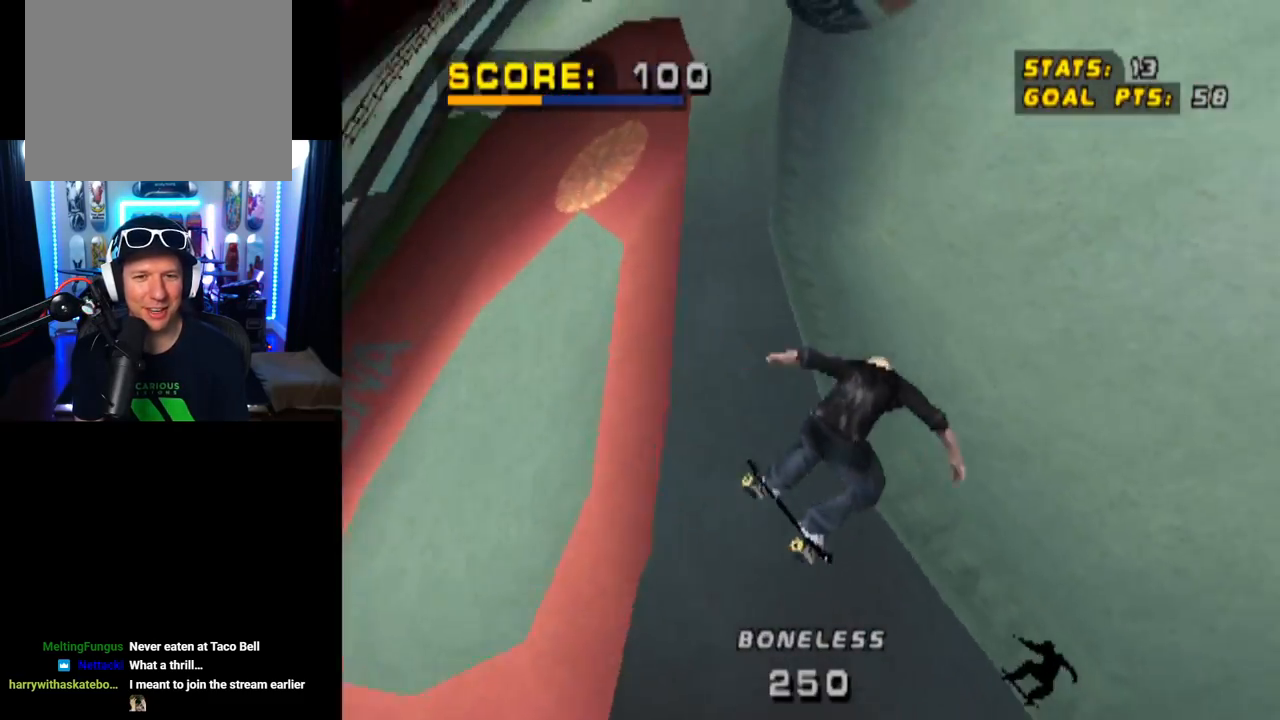
{"buttons": ["CROSS"], "left_stick": "center", "right_stick": "center", "events": []}
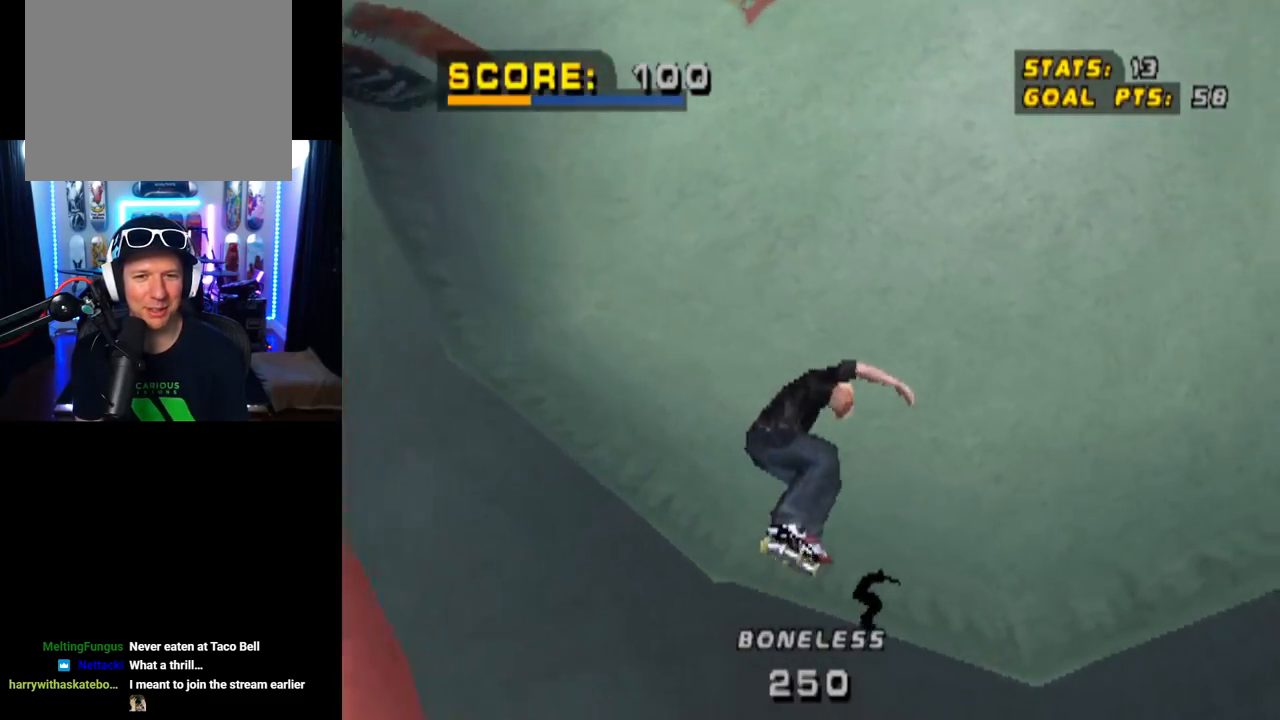
{"buttons": ["CROSS"], "left_stick": "center", "right_stick": "center", "events": []}
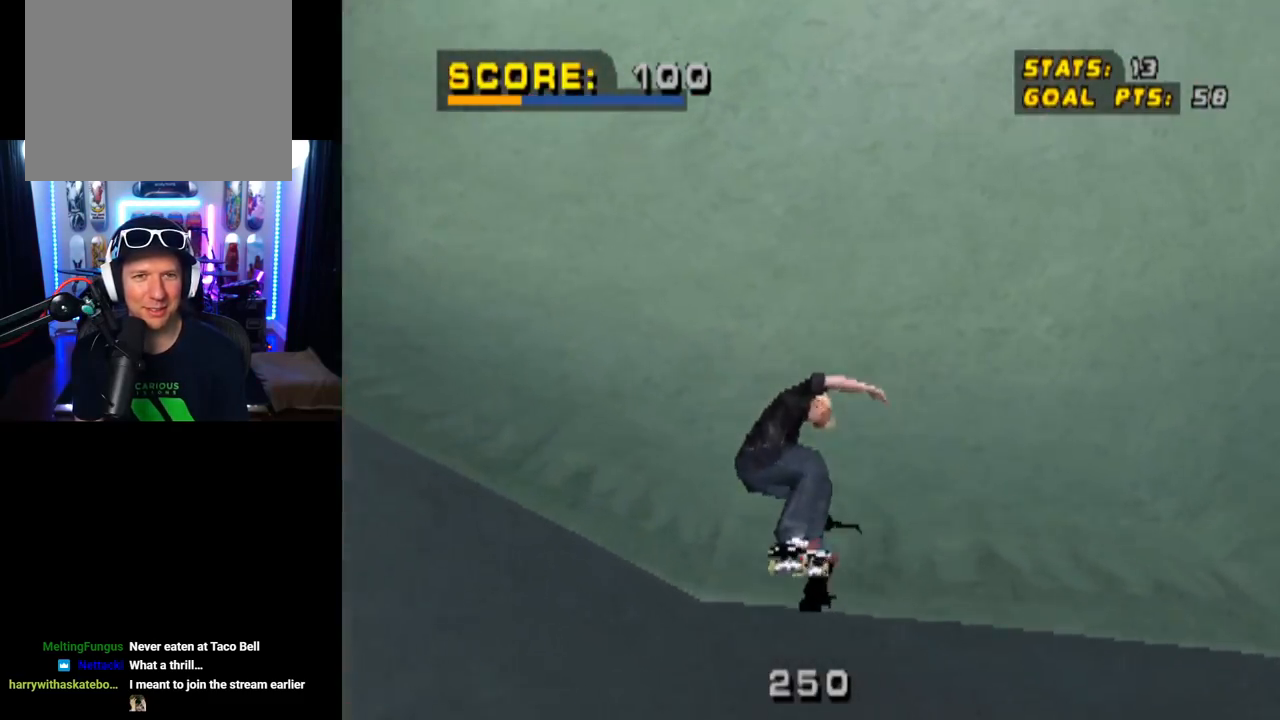
{"buttons": ["CROSS", "DPAD_DOWN", "DPAD_LEFT"], "left_stick": "center", "right_stick": "center", "events": [[133, "DPAD_DOWN", "down"], [133, "DPAD_LEFT", "down"]]}
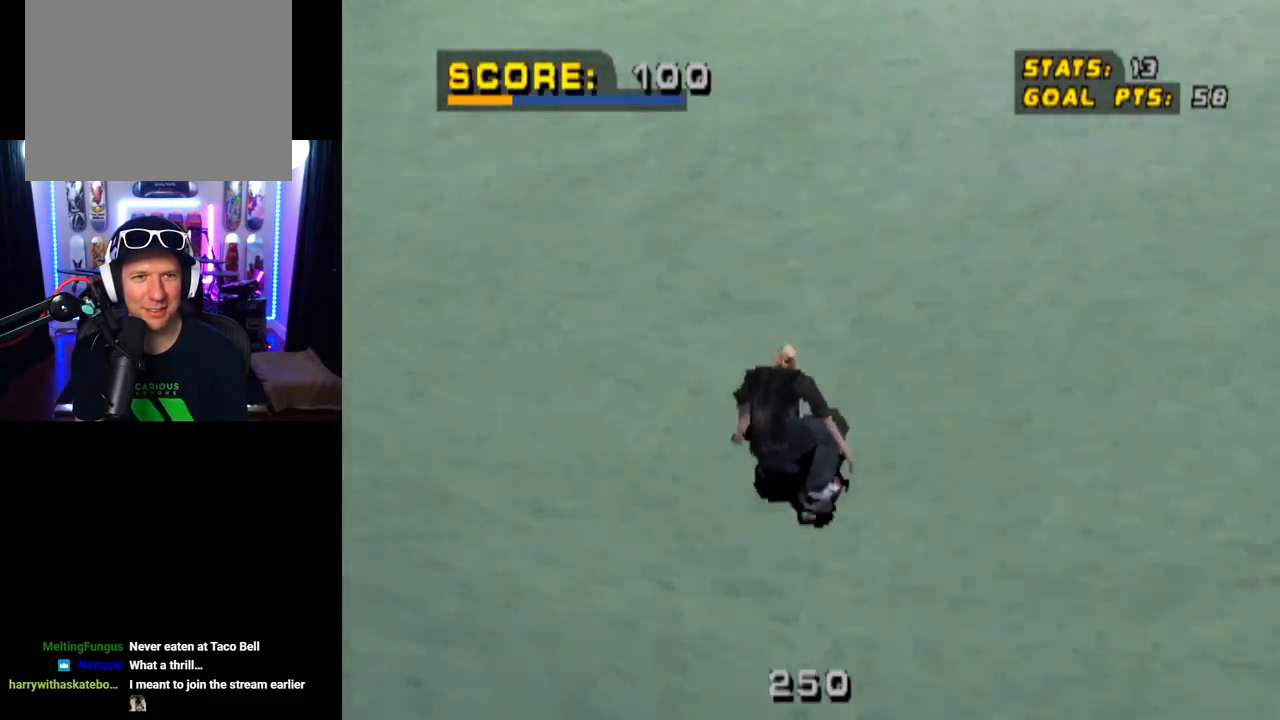
{"buttons": ["DPAD_UP"], "left_stick": "center", "right_stick": "center", "events": [[384, "DPAD_DOWN", "up"], [417, "DPAD_LEFT", "up"], [417, "DPAD_UP", "down"], [434, "CROSS", "up"]]}
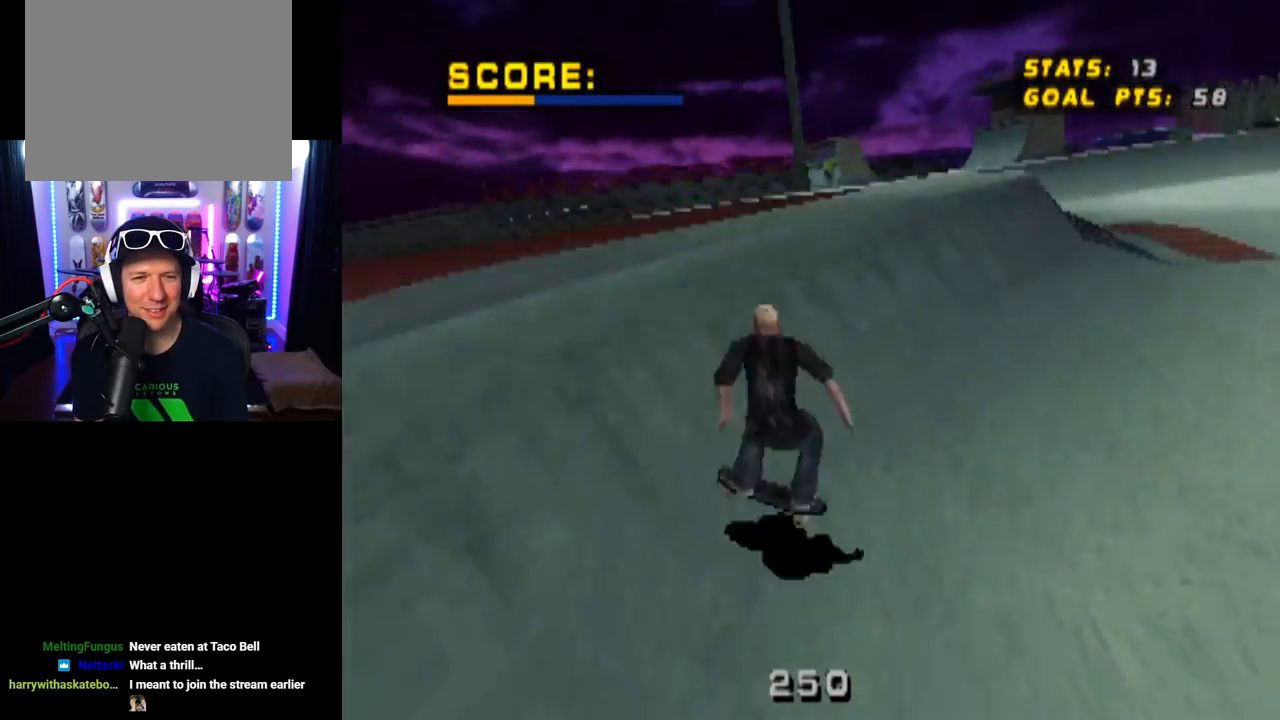
{"buttons": [], "left_stick": "center", "right_stick": "center", "events": [[467, "DPAD_UP", "up"]]}
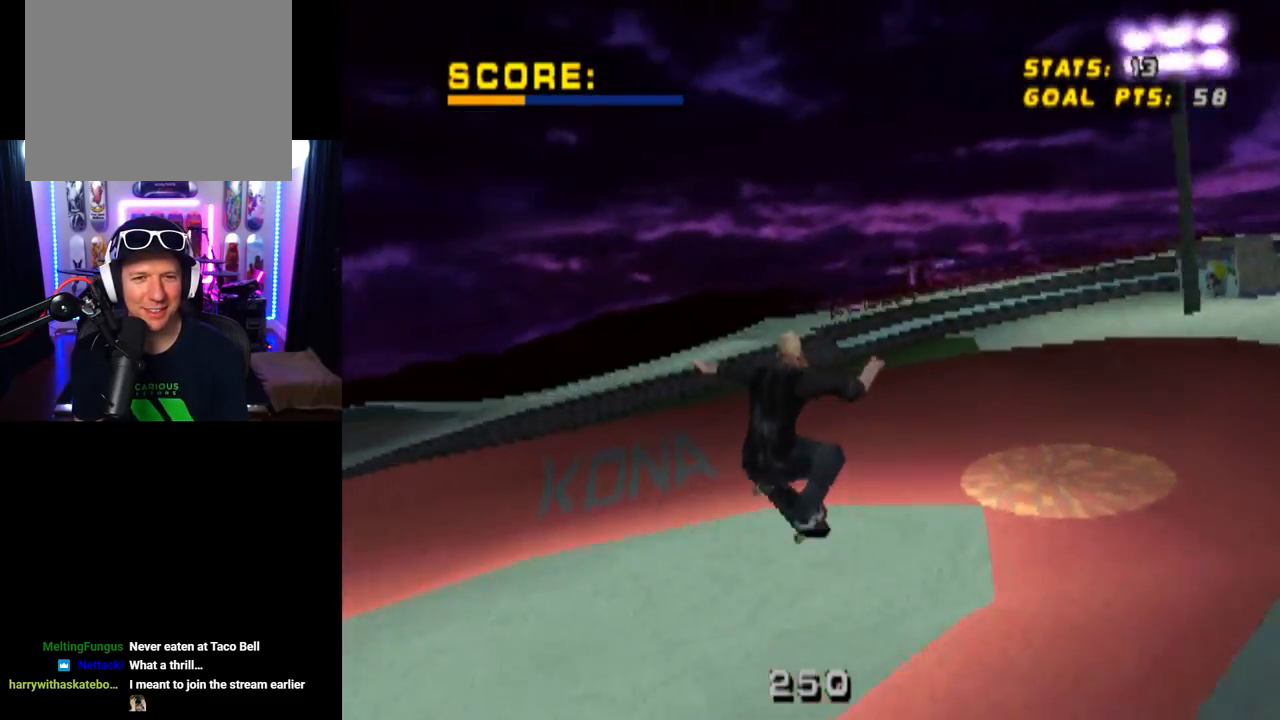
{"buttons": [], "left_stick": "center", "right_stick": "center", "events": []}
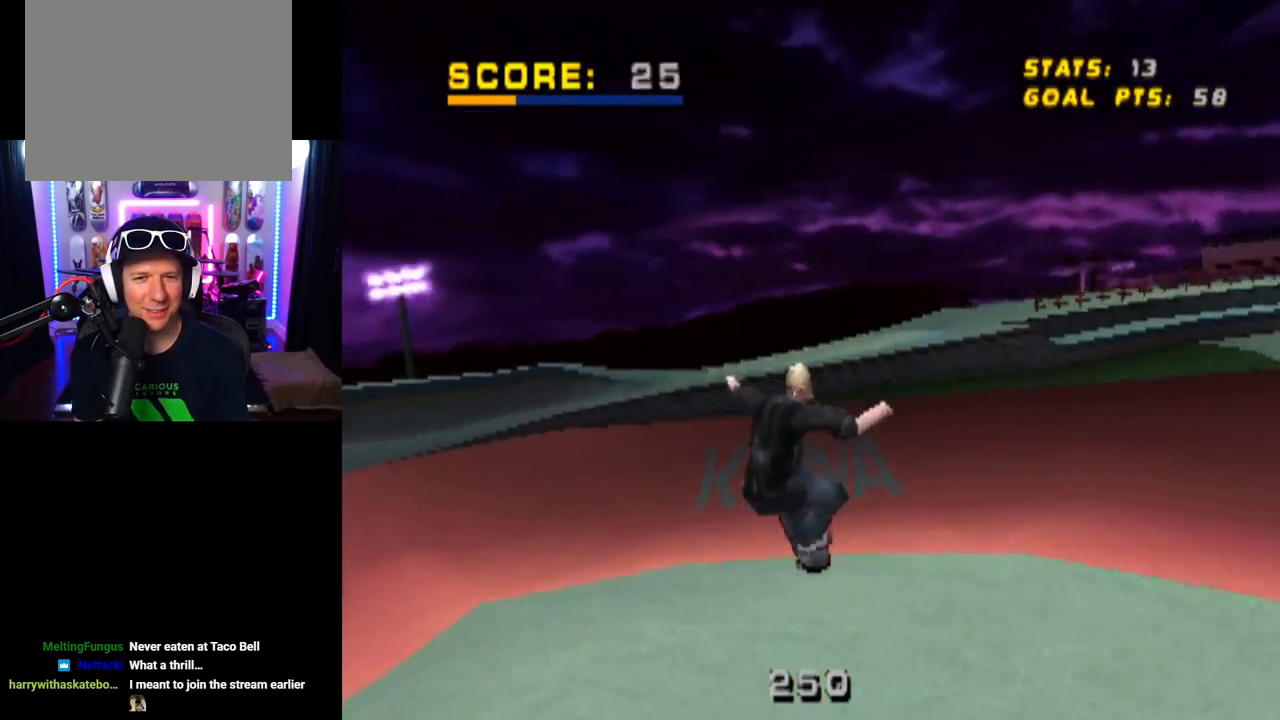
{"buttons": [], "left_stick": "center", "right_stick": "center", "events": []}
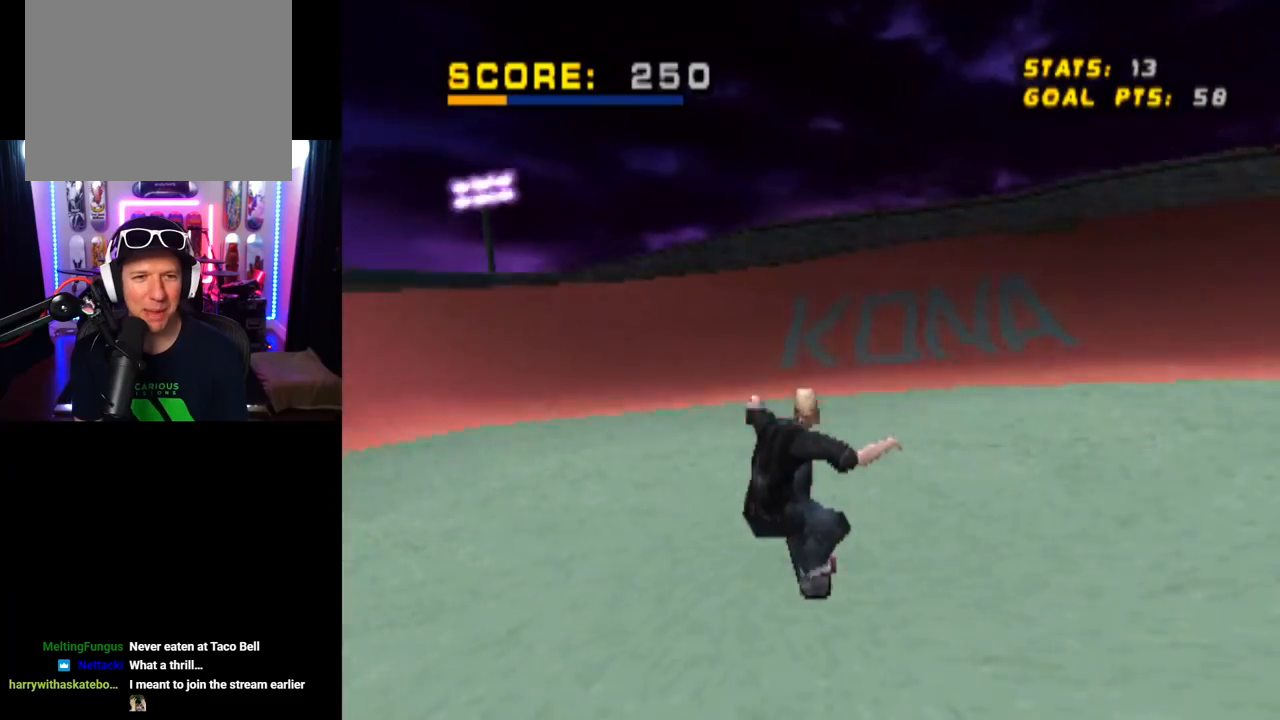
{"buttons": ["DPAD_DOWN", "DPAD_LEFT"], "left_stick": "center", "right_stick": "center", "events": [[34, "DPAD_DOWN", "down"], [34, "DPAD_LEFT", "down"]]}
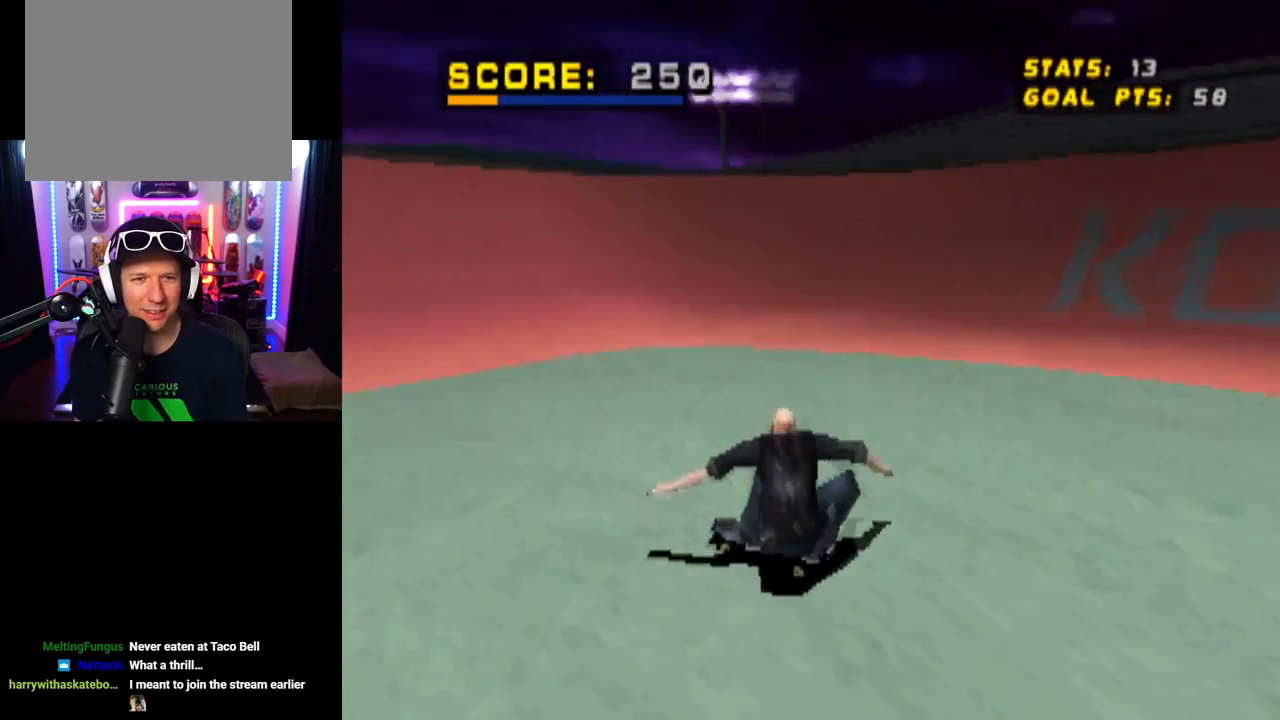
{"buttons": ["CROSS"], "left_stick": "center", "right_stick": "center", "events": [[117, "CROSS", "down"], [150, "DPAD_DOWN", "up"], [167, "DPAD_LEFT", "up"]]}
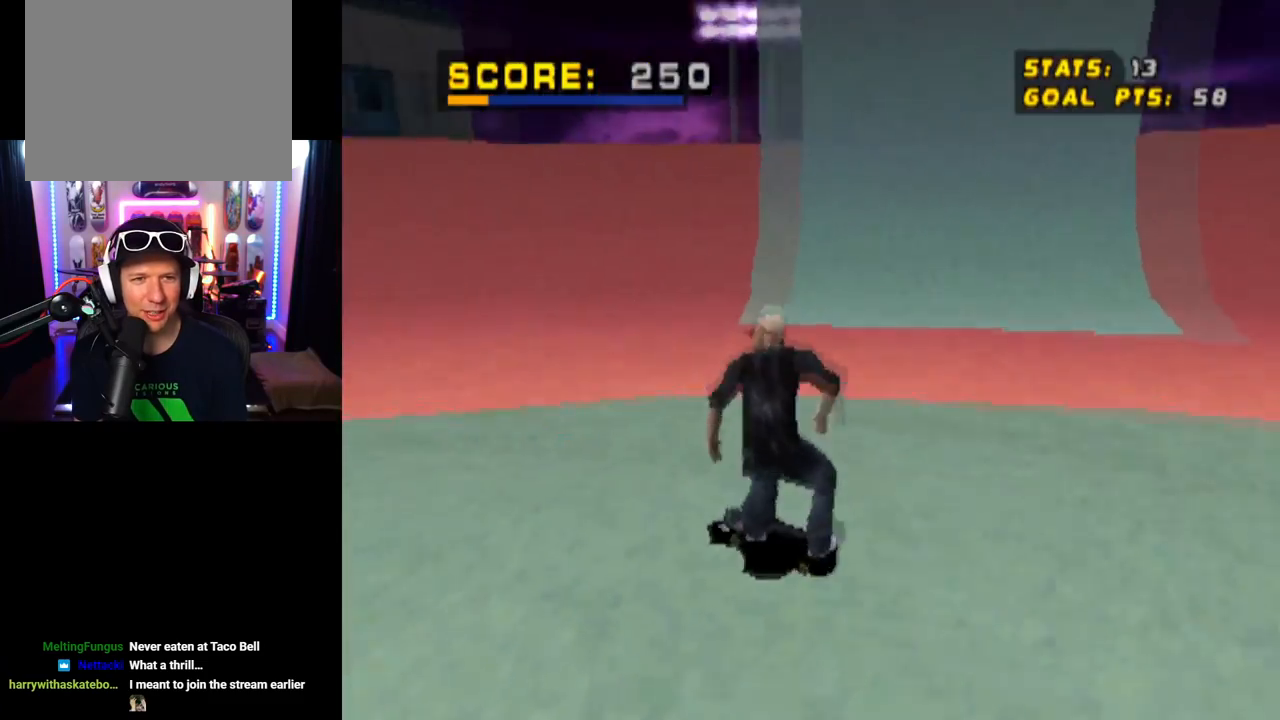
{"buttons": ["CROSS"], "left_stick": "center", "right_stick": "center", "events": [[150, "DPAD_RIGHT", "down"], [317, "DPAD_RIGHT", "up"], [384, "DPAD_UP", "down"], [501, "DPAD_UP", "up"]]}
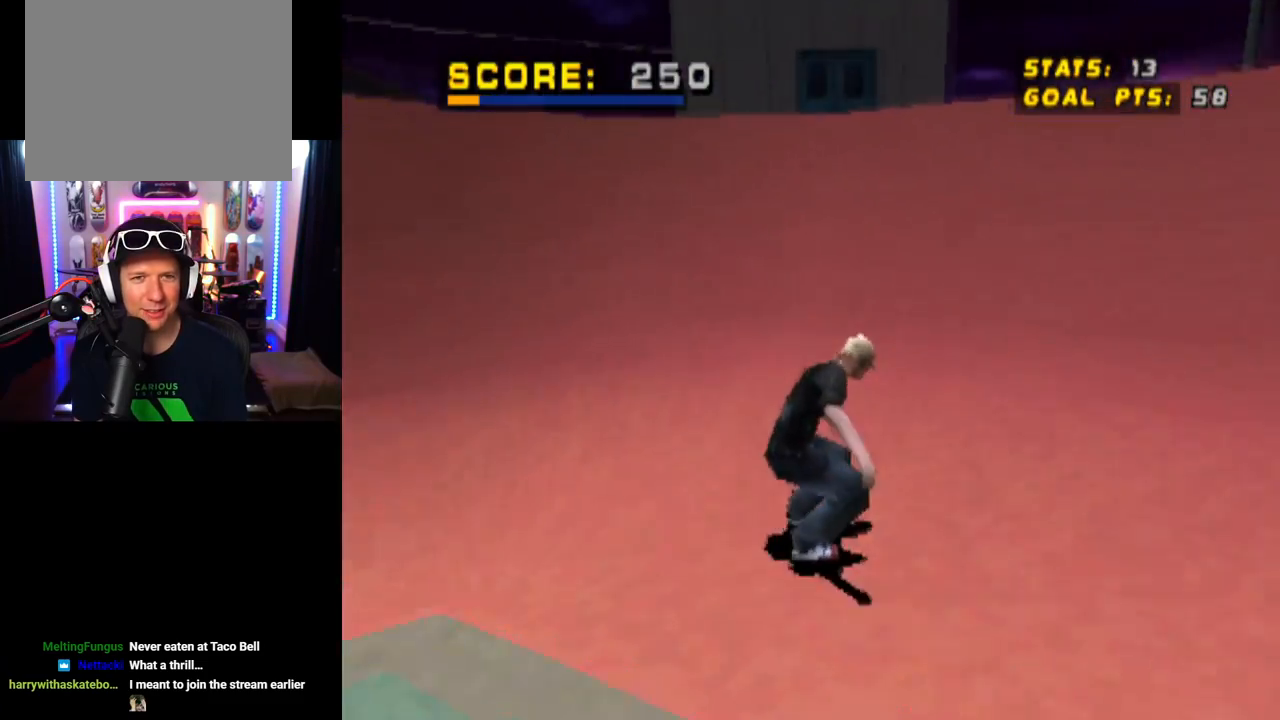
{"buttons": ["CROSS", "DPAD_UP"], "left_stick": "center", "right_stick": "center", "events": [[50, "DPAD_UP", "down"], [150, "DPAD_RIGHT", "down"], [150, "DPAD_UP", "up"], [250, "DPAD_RIGHT", "up"], [250, "DPAD_UP", "down"]]}
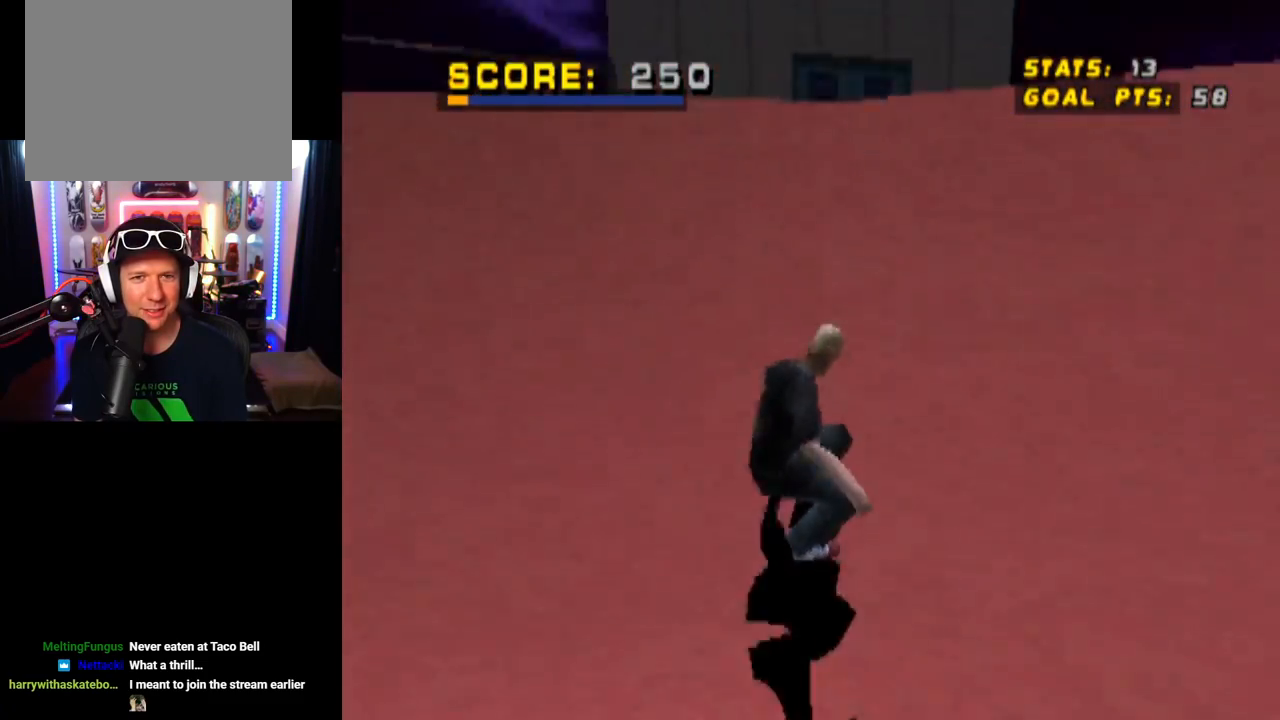
{"buttons": ["CROSS", "DPAD_UP"], "left_stick": "center", "right_stick": "center", "events": [[150, "CROSS", "up"], [234, "CROSS", "down"]]}
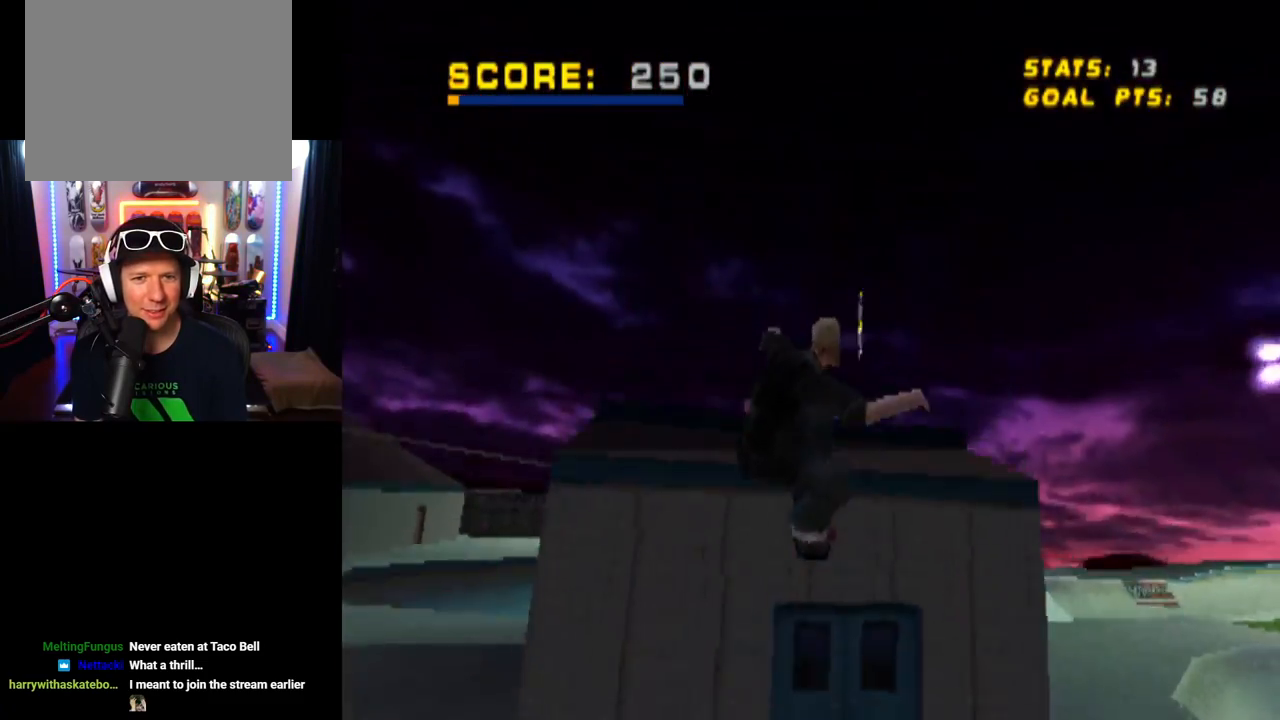
{"buttons": ["CROSS"], "left_stick": "center", "right_stick": "center", "events": [[434, "DPAD_UP", "up"]]}
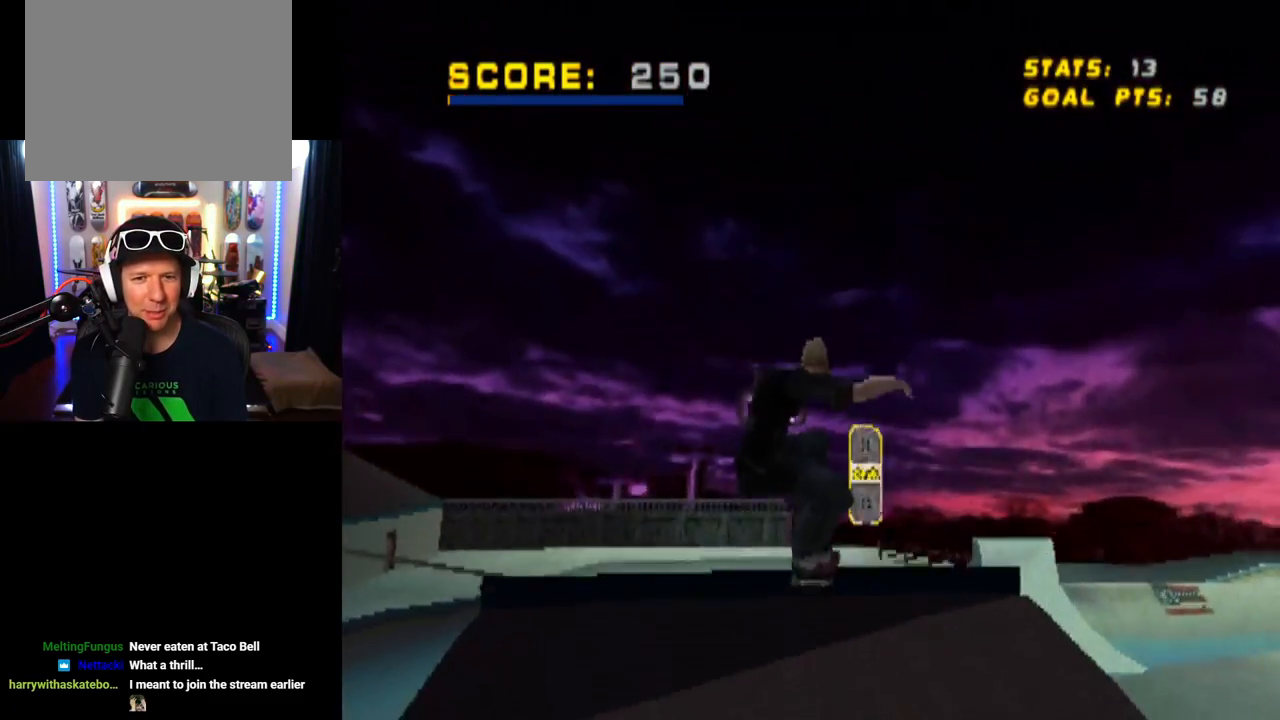
{"buttons": ["CROSS"], "left_stick": "center", "right_stick": "center", "events": []}
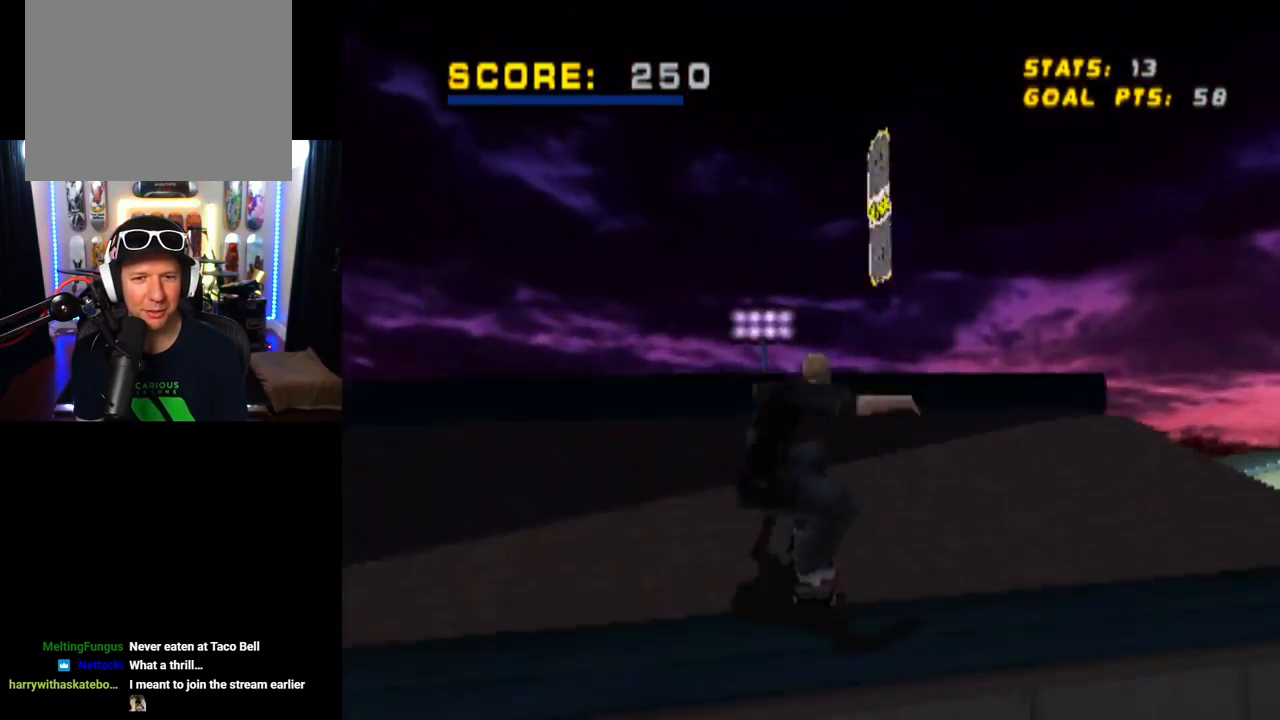
{"buttons": ["DPAD_RIGHT"], "left_stick": "center", "right_stick": "center", "events": [[33, "DPAD_DOWN", "down"], [450, "DPAD_RIGHT", "down"], [484, "CROSS", "up"], [484, "DPAD_DOWN", "up"]]}
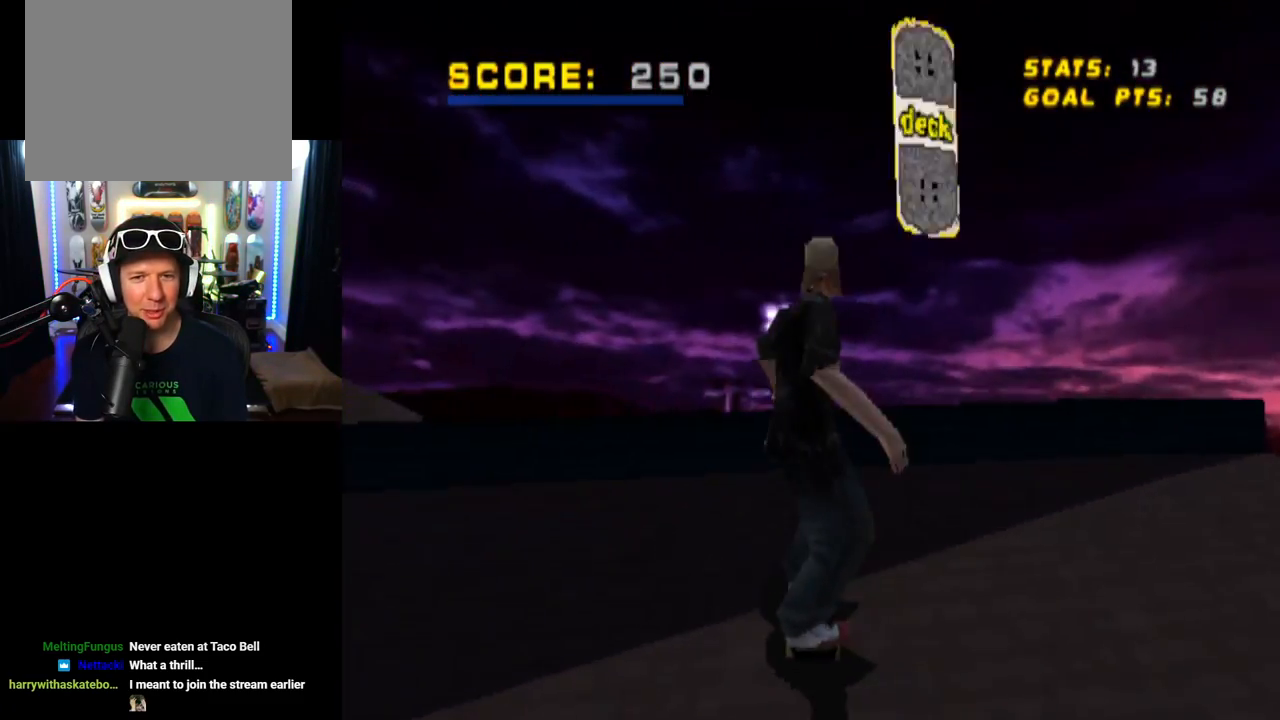
{"buttons": ["CROSS", "DPAD_DOWN"], "left_stick": "center", "right_stick": "center", "events": [[50, "CROSS", "down"], [150, "DPAD_RIGHT", "up"], [417, "DPAD_DOWN", "down"]]}
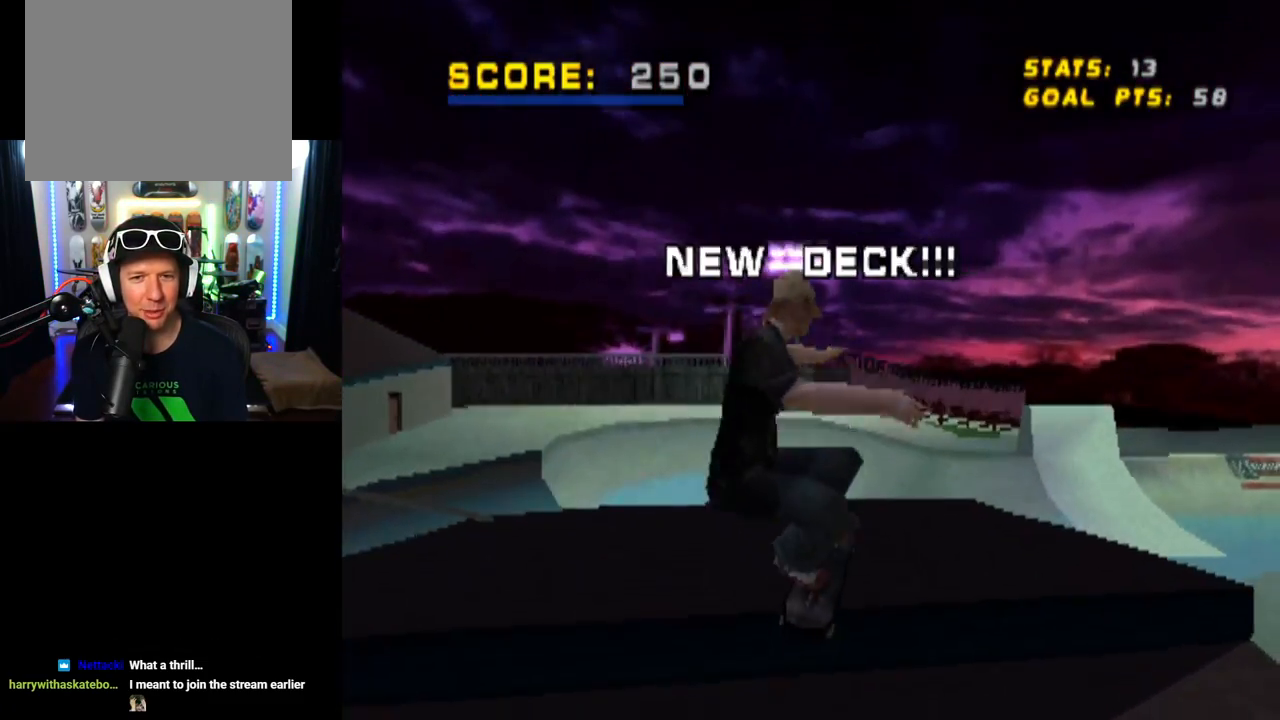
{"buttons": ["CROSS", "DPAD_DOWN", "DPAD_RIGHT"], "left_stick": "center", "right_stick": "center", "events": [[434, "DPAD_RIGHT", "down"]]}
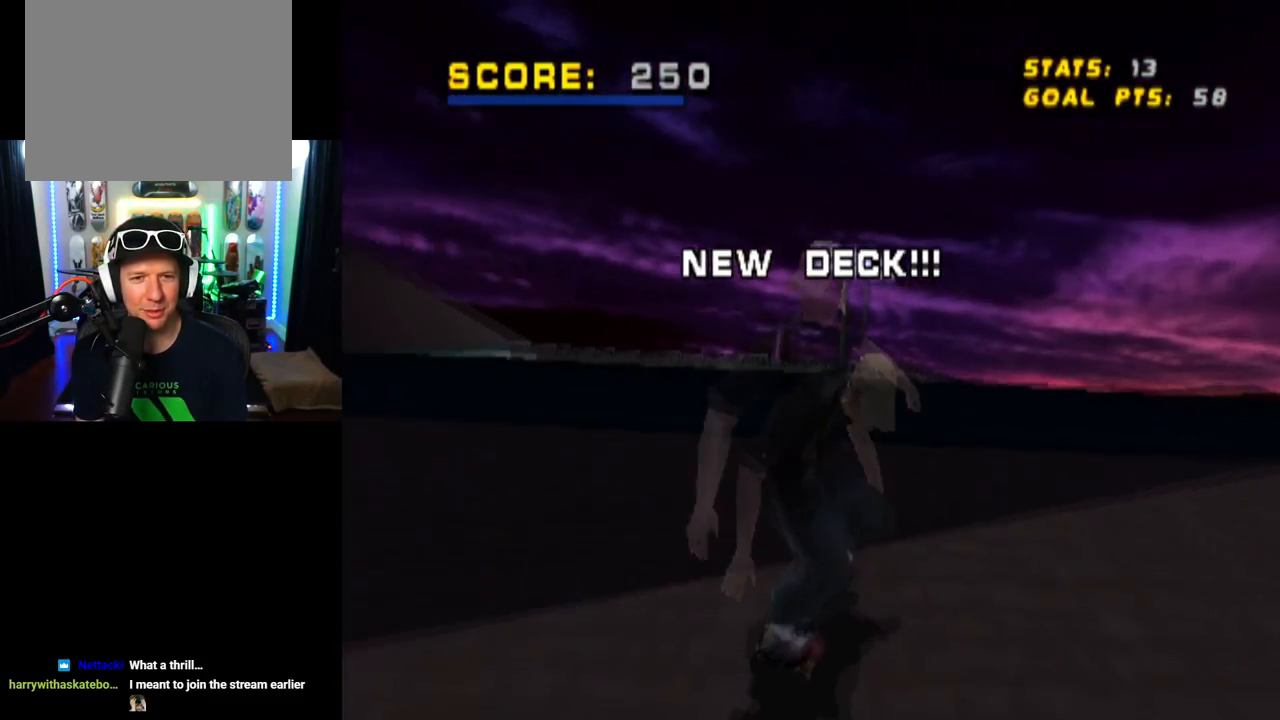
{"buttons": ["CROSS", "DPAD_RIGHT"], "left_stick": "center", "right_stick": "center", "events": [[384, "DPAD_DOWN", "up"]]}